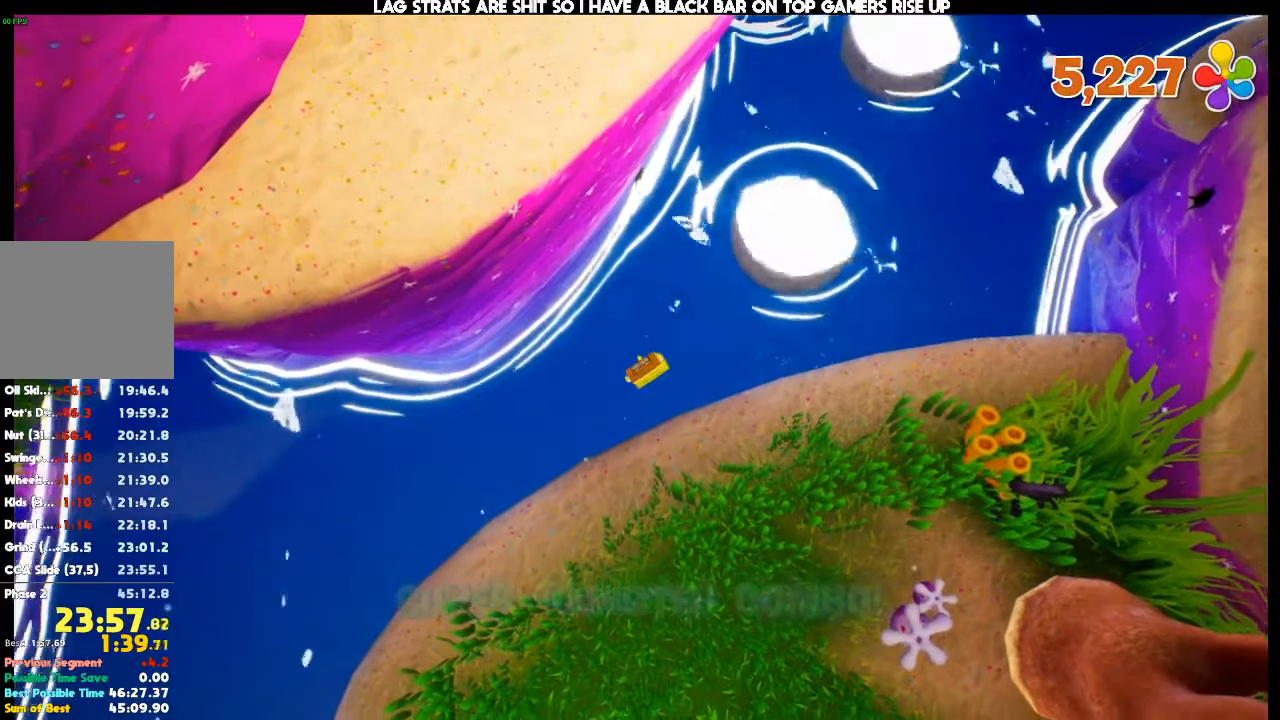
Gameplay with a controller (Xbox layout); each line is a JSON object with the inputs held at the frame after it. "events" lists button and stick changes between this image and that frame as [ms after this image, input, new state], when the widget could be followed in between. Not read: DPAD_DOWN DPAD_LEFT DPAD_RIGHT DPAD_UP L3 R3.
{"buttons": [], "left_stick": "center", "right_stick": "center", "events": []}
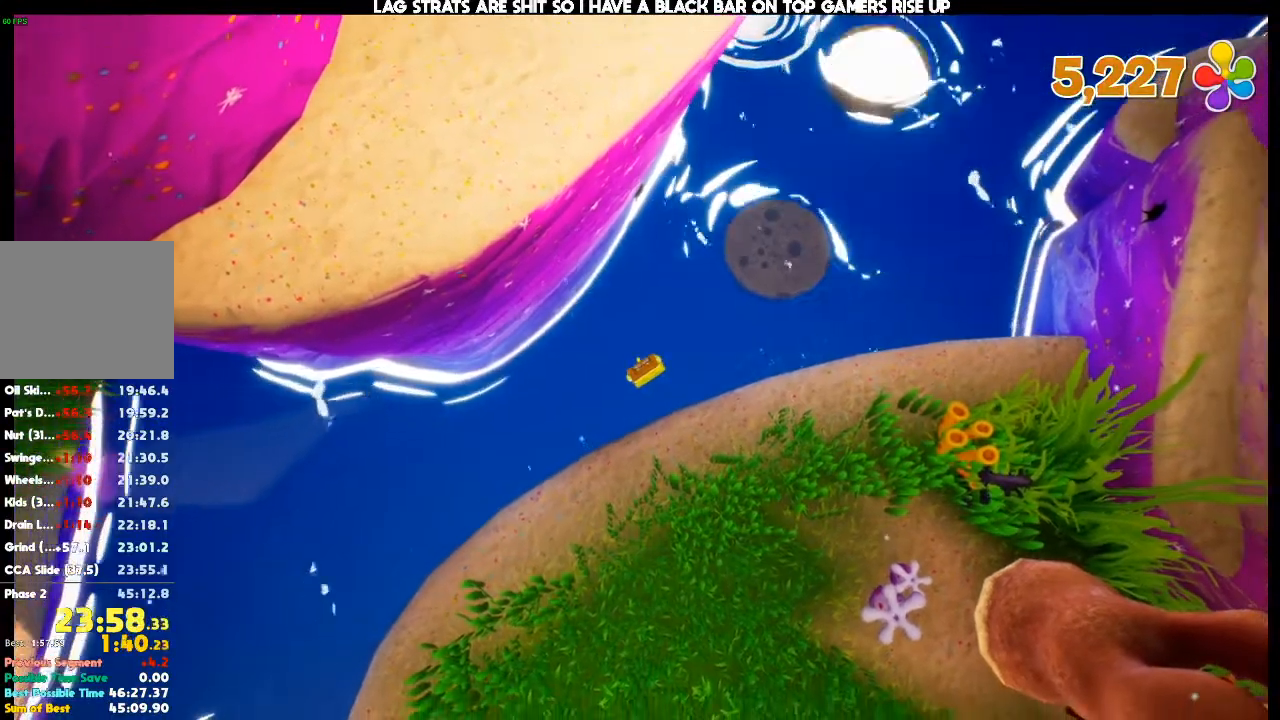
{"buttons": [], "left_stick": "center", "right_stick": "center", "events": []}
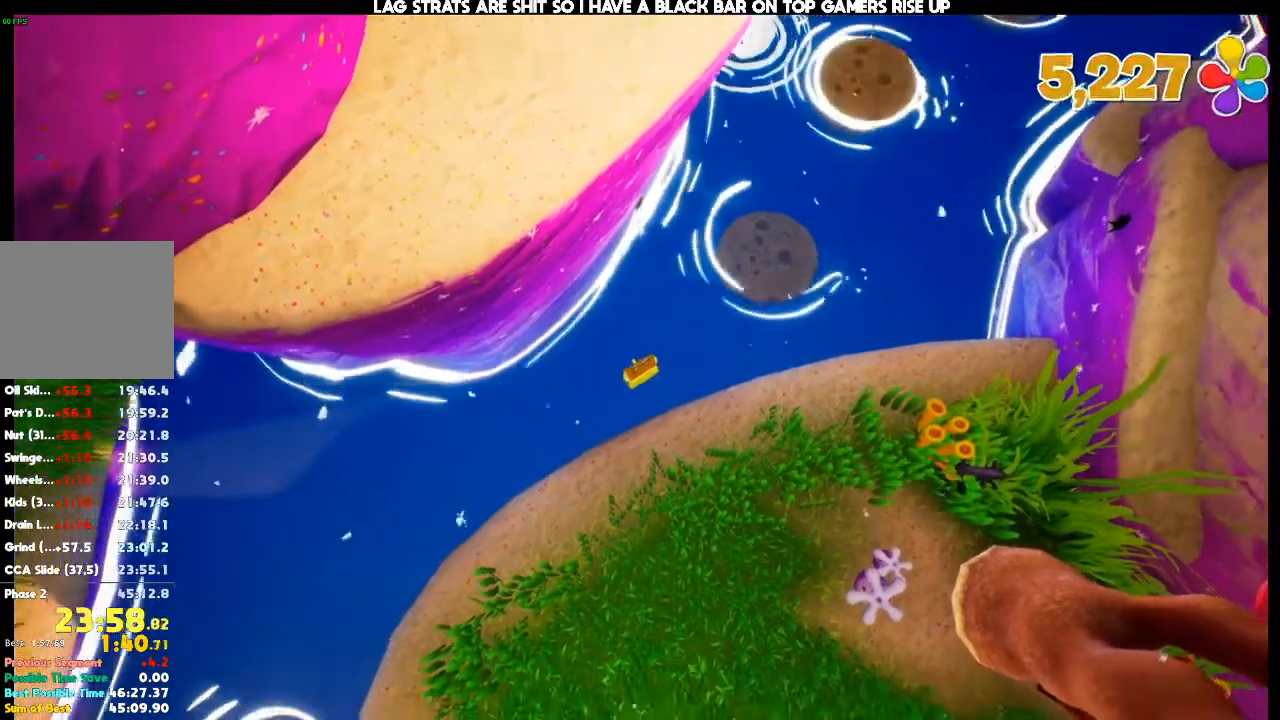
{"buttons": [], "left_stick": "center", "right_stick": "center", "events": []}
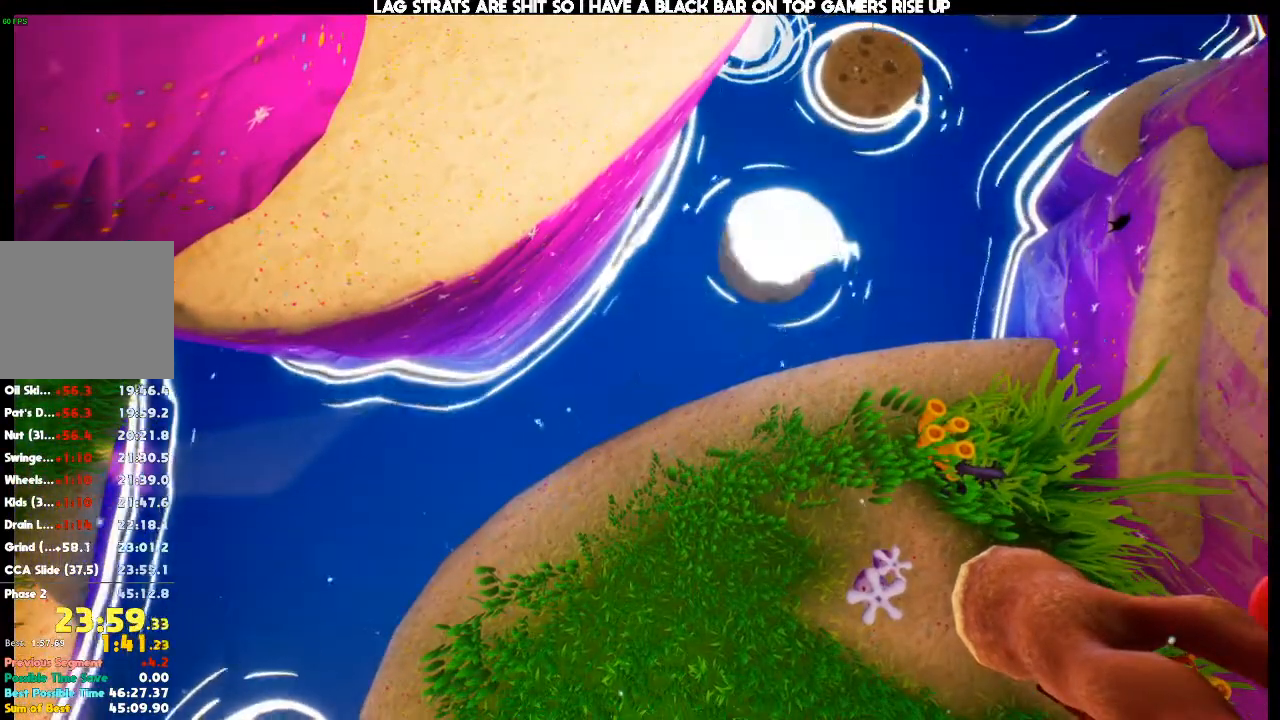
{"buttons": [], "left_stick": "center", "right_stick": "center", "events": []}
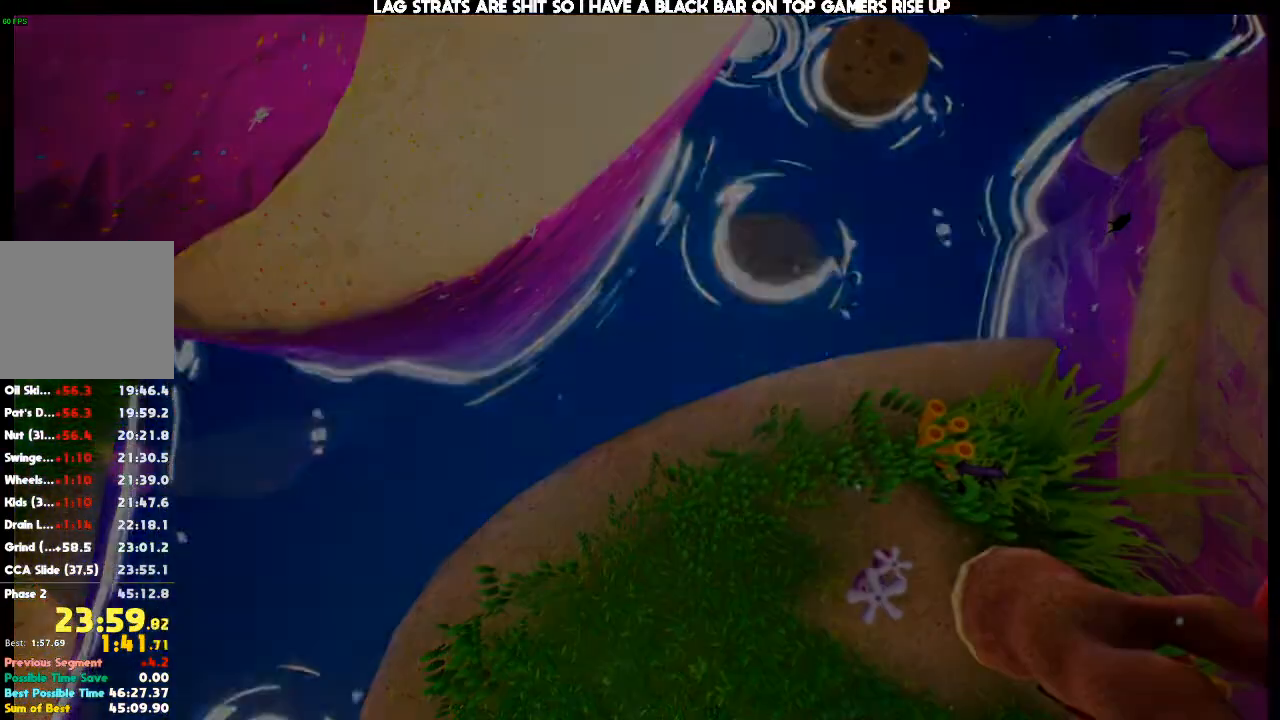
{"buttons": [], "left_stick": "center", "right_stick": "center", "events": []}
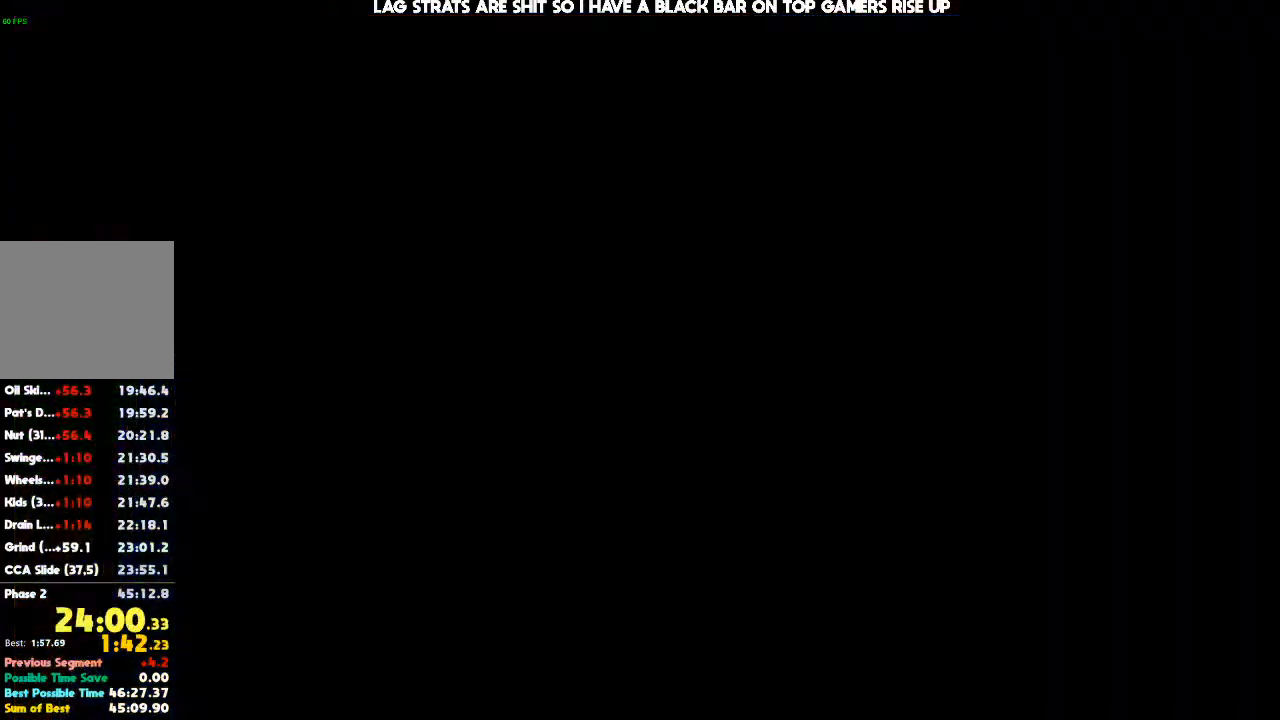
{"buttons": [], "left_stick": "center", "right_stick": "center", "events": []}
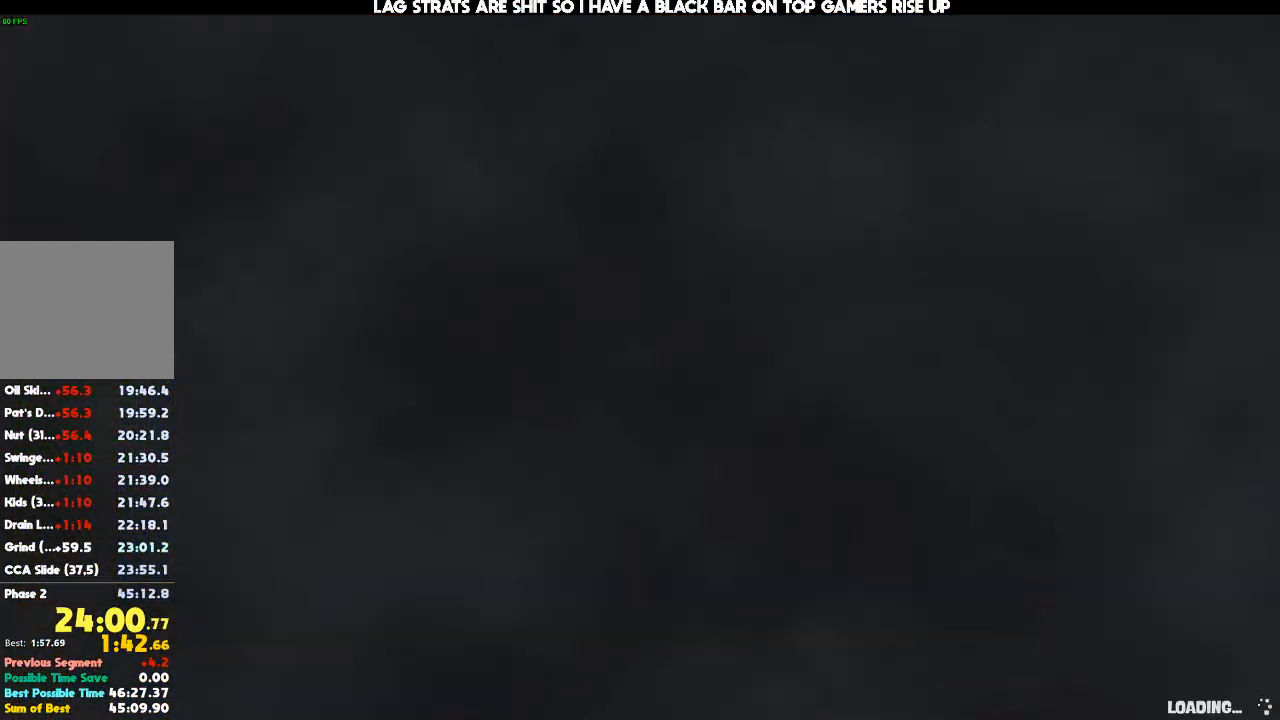
{"buttons": [], "left_stick": "down-right", "right_stick": "center", "events": [[500, "left_stick", "down-right"]]}
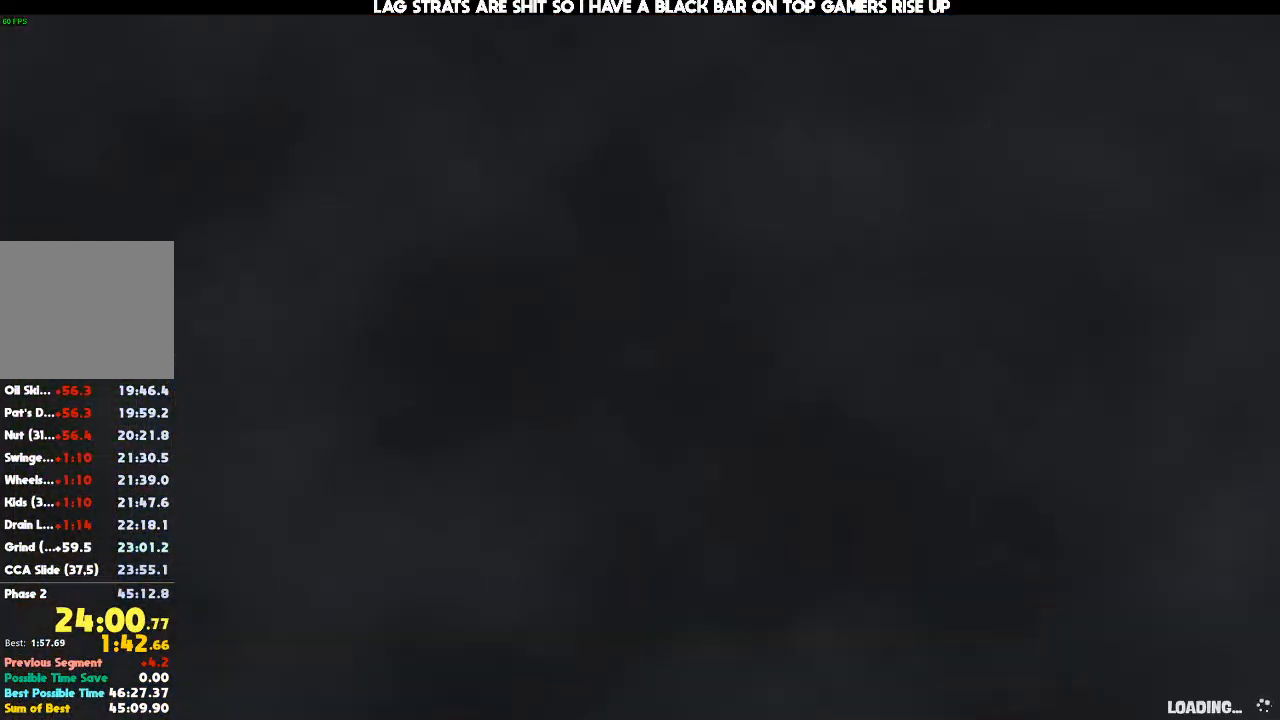
{"buttons": [], "left_stick": "down-right", "right_stick": "center", "events": []}
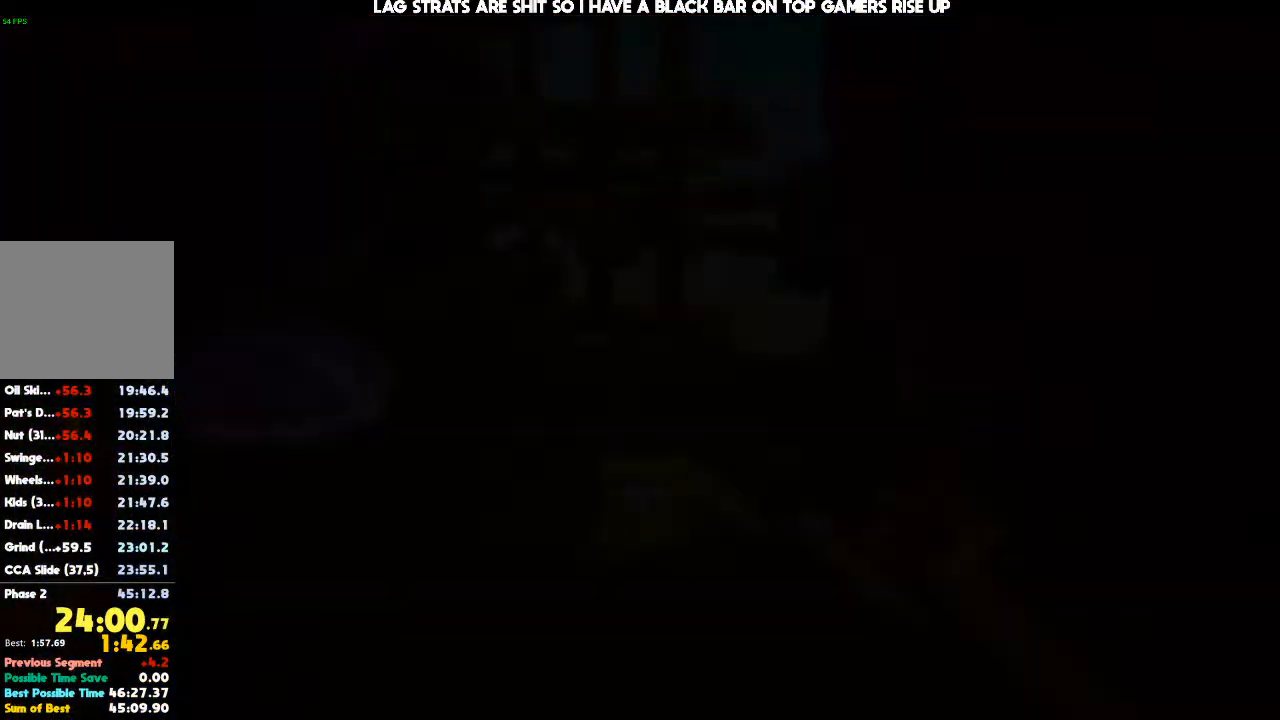
{"buttons": [], "left_stick": "right", "right_stick": "right", "events": [[233, "right_stick", "right"], [433, "left_stick", "right"]]}
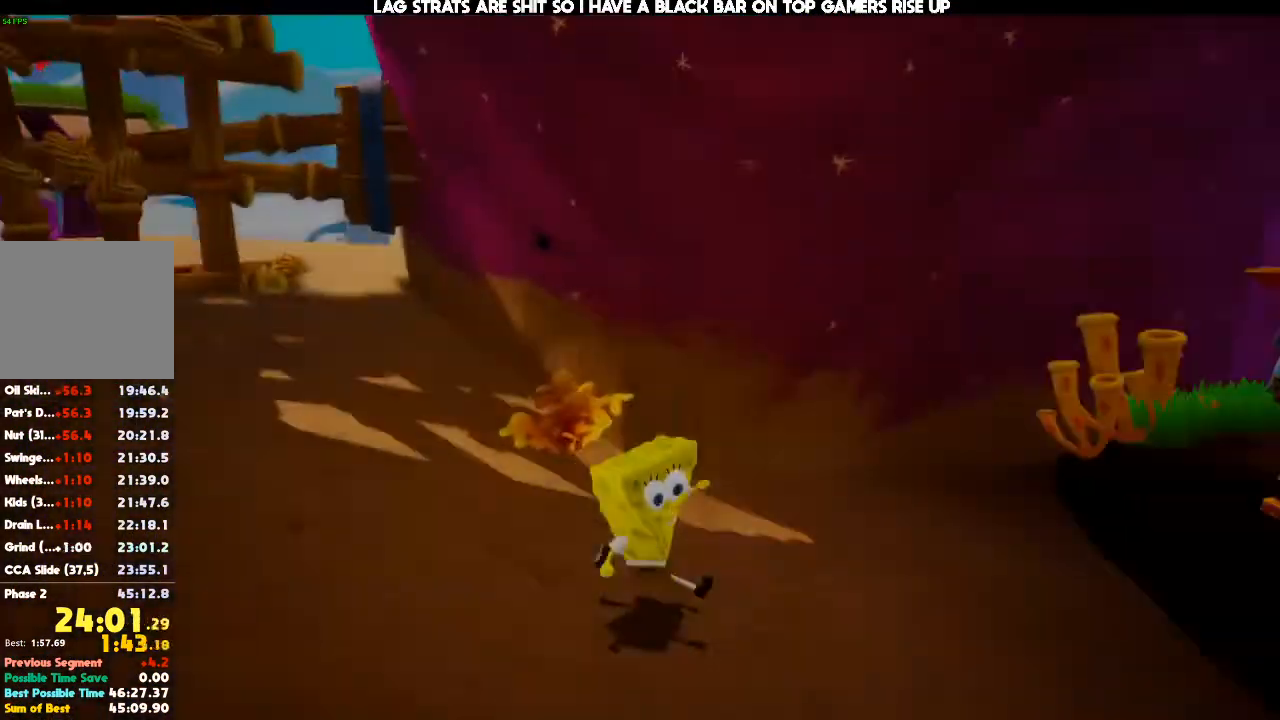
{"buttons": [], "left_stick": "up-right", "right_stick": "down-right"}
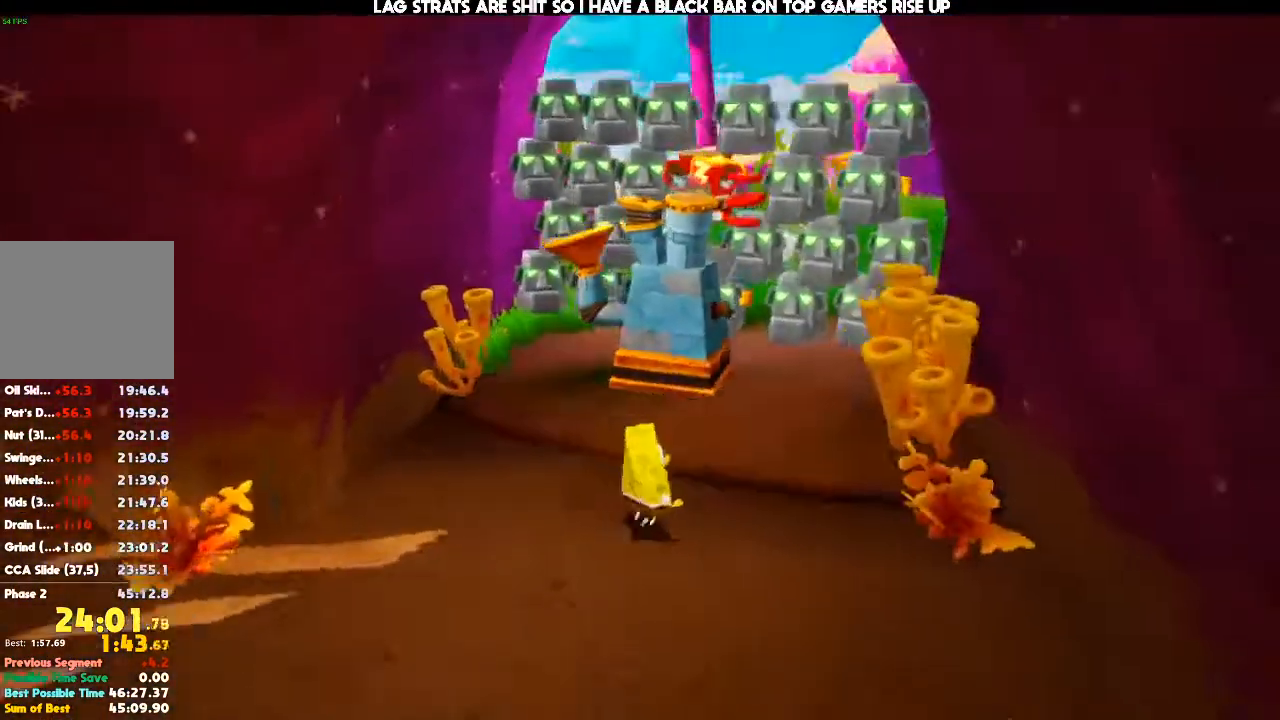
{"buttons": [], "left_stick": "up", "right_stick": "center", "events": [[267, "left_stick", "up"], [267, "right_stick", "center"]]}